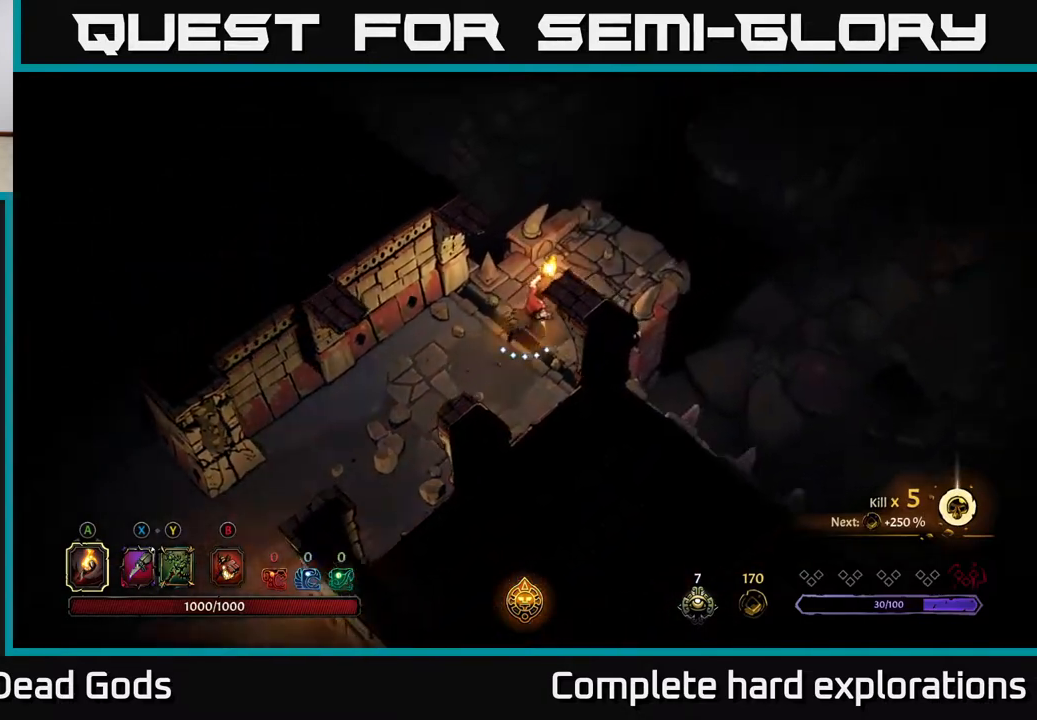
Gameplay with a controller (Xbox layout); each line is a JSON object with the inputs held at the frame after it. "events" lists button and stick changes between this image and that frame as [ms after this image, input, new state], when the widget could be followed in between.
{"buttons": [], "left_stick": "up-right", "right_stick": "center", "events": [[200, "R1", "down"], [300, "R1", "up"], [383, "R1", "down"], [450, "R1", "up"]]}
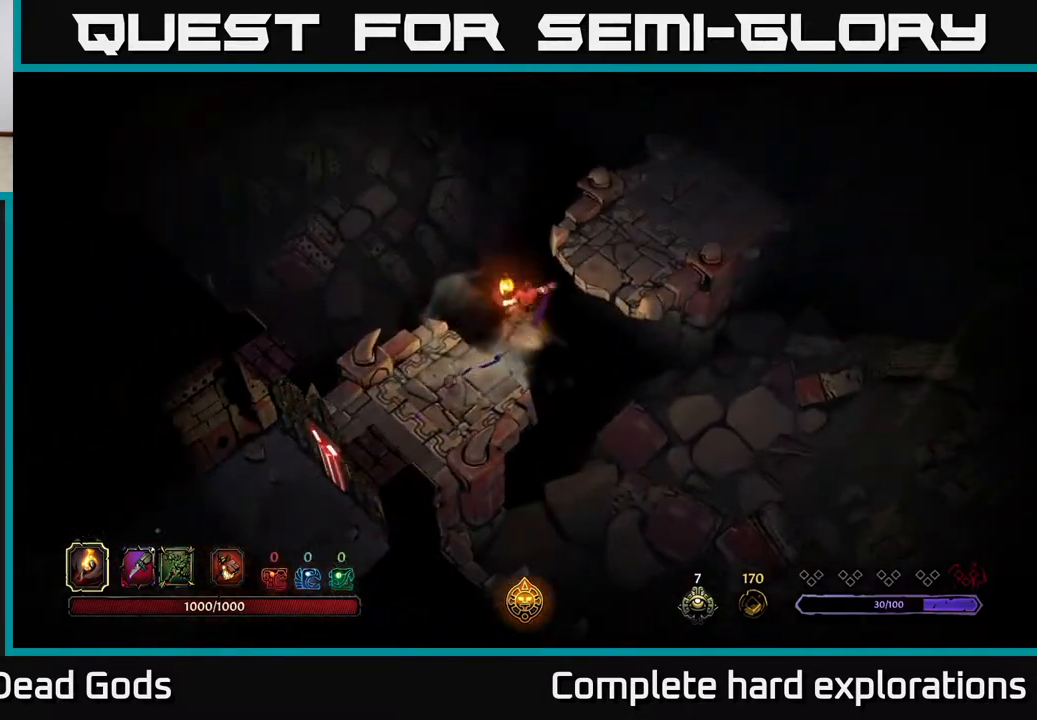
{"buttons": [], "left_stick": "up", "right_stick": "center", "events": [[100, "left_stick", "center"], [433, "left_stick", "up"]]}
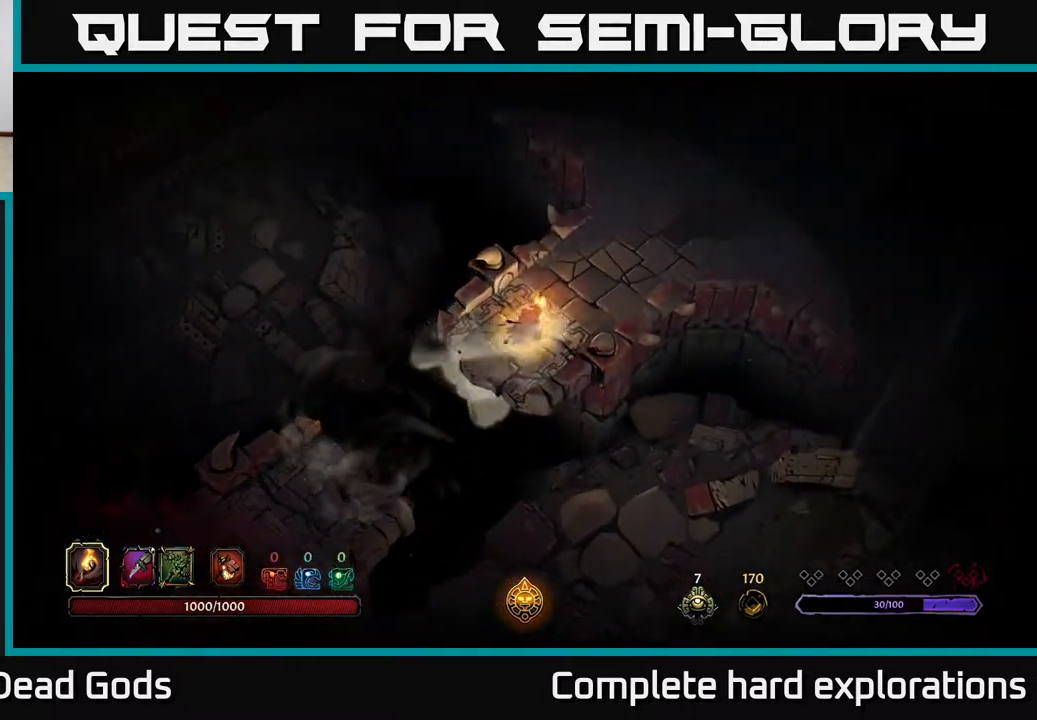
{"buttons": [], "left_stick": "up-right", "right_stick": "center", "events": [[83, "left_stick", "up-right"]]}
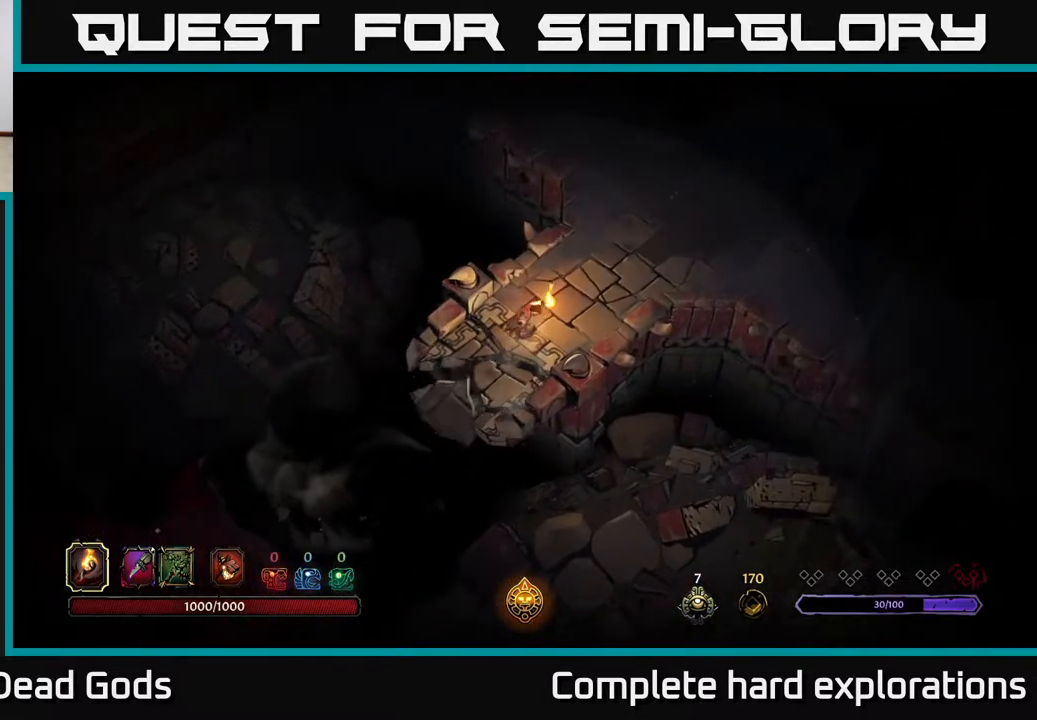
{"buttons": [], "left_stick": "up-right", "right_stick": "center", "events": []}
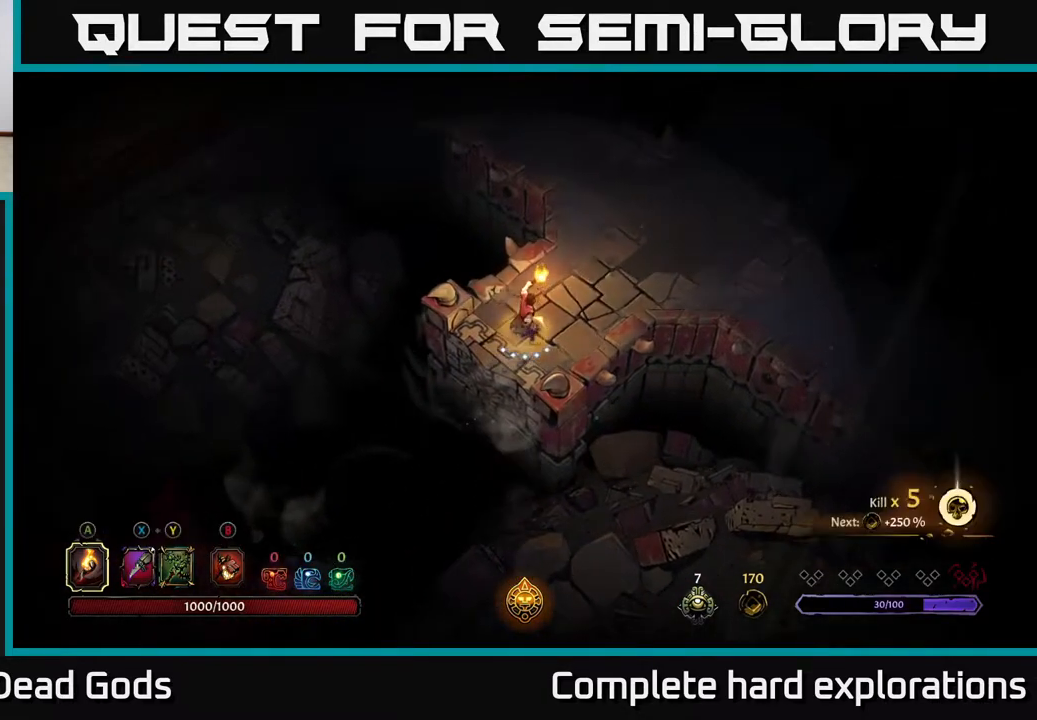
{"buttons": [], "left_stick": "up-right", "right_stick": "center", "events": []}
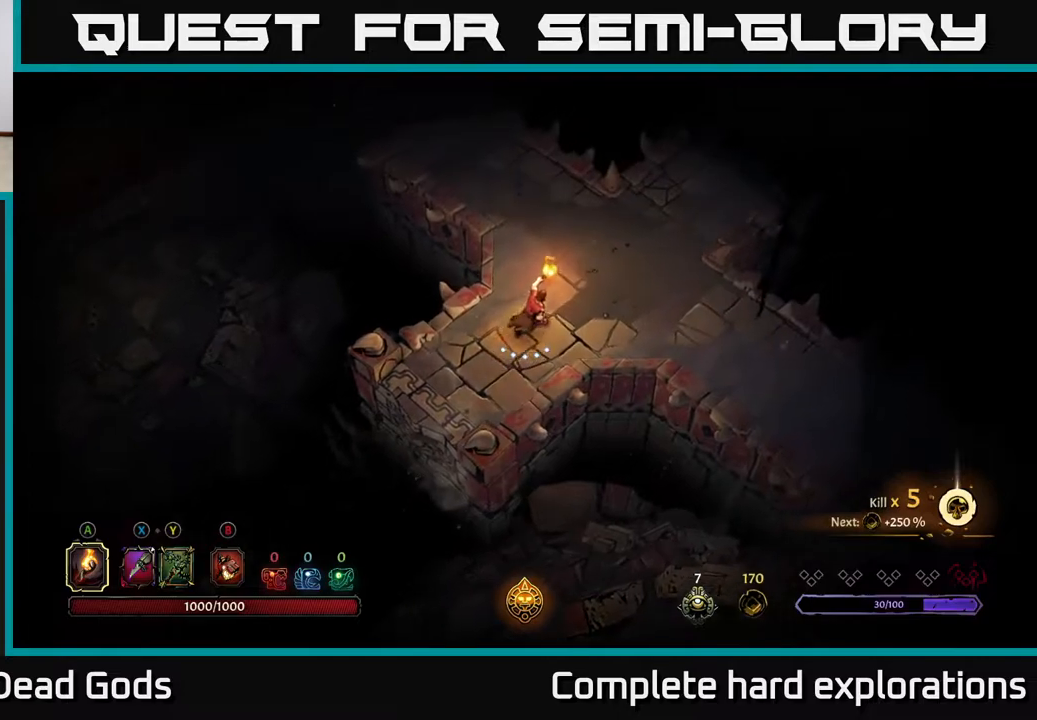
{"buttons": [], "left_stick": "up-right", "right_stick": "center", "events": []}
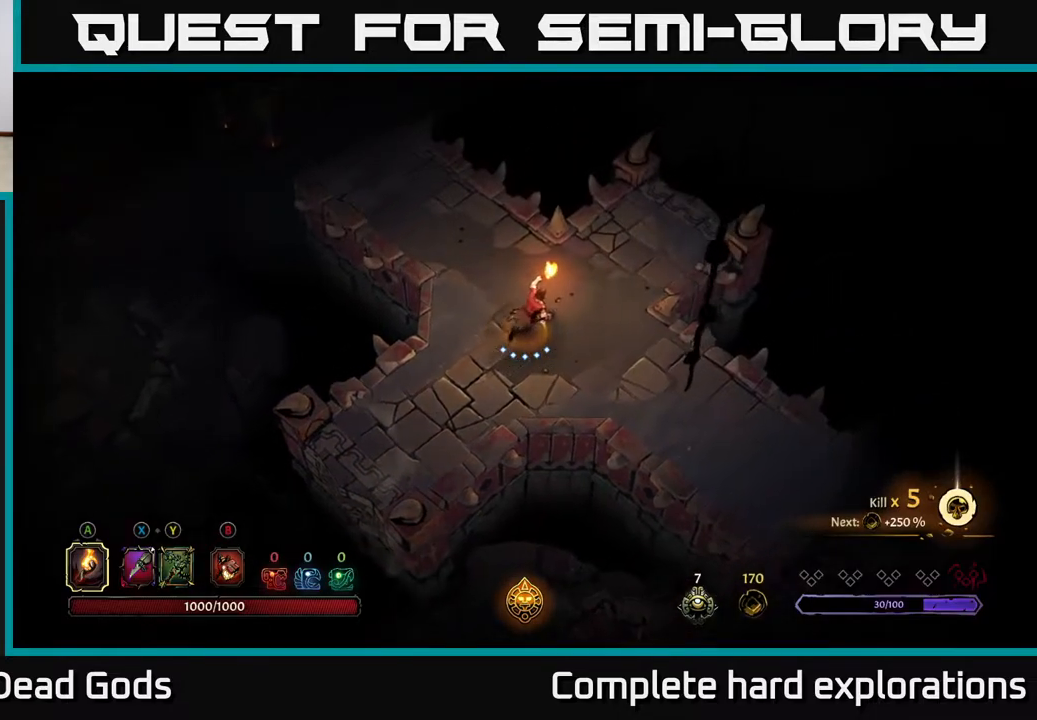
{"buttons": [], "left_stick": "up-left", "right_stick": "center", "events": [[250, "left_stick", "up-left"]]}
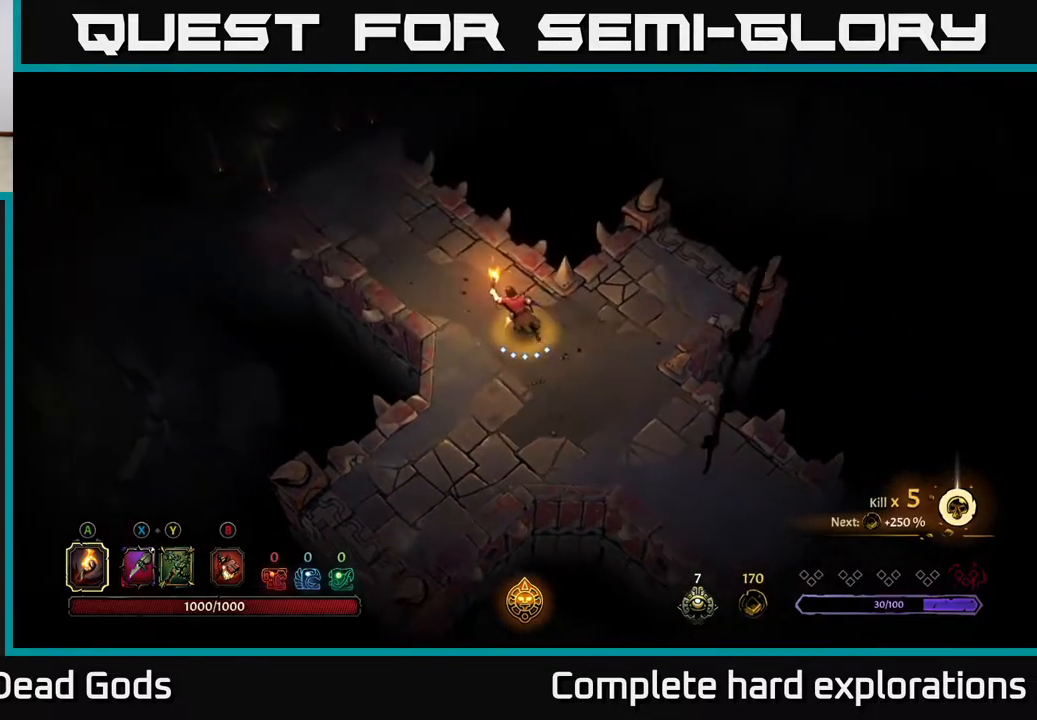
{"buttons": [], "left_stick": "up-left", "right_stick": "center", "events": []}
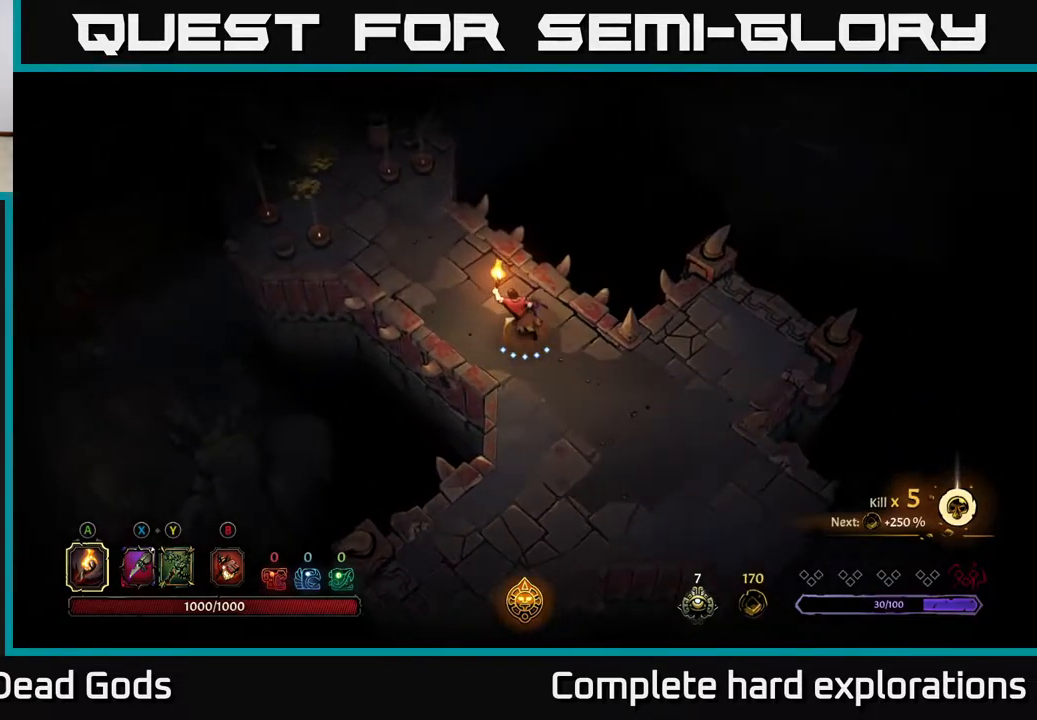
{"buttons": [], "left_stick": "up-left", "right_stick": "center", "events": []}
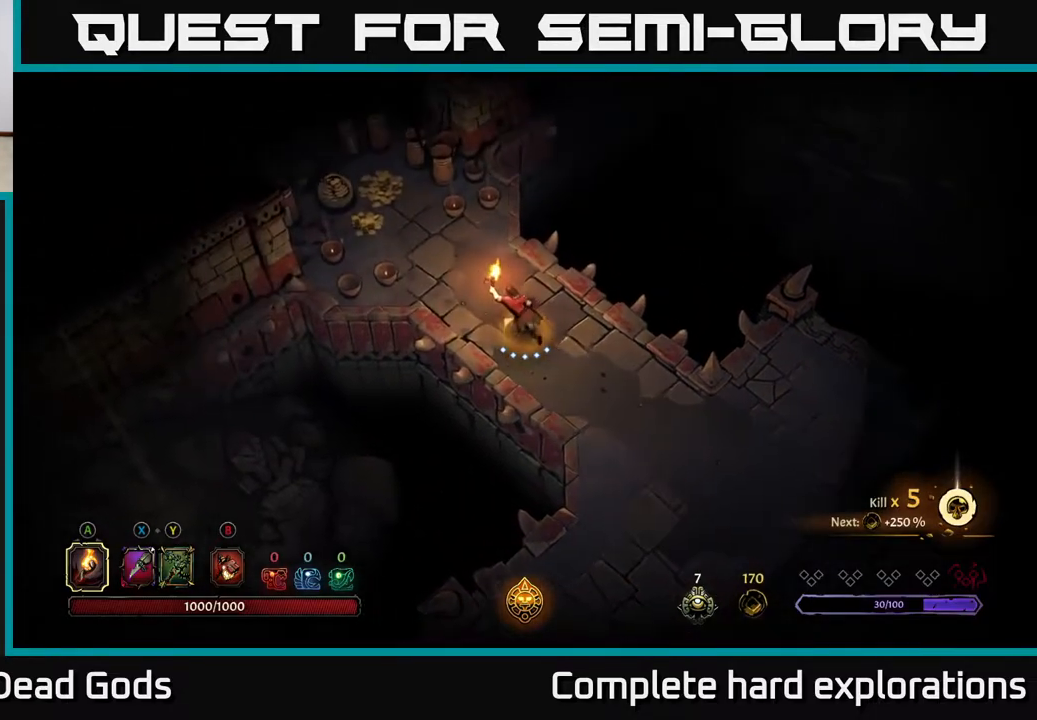
{"buttons": [], "left_stick": "up-left", "right_stick": "center", "events": []}
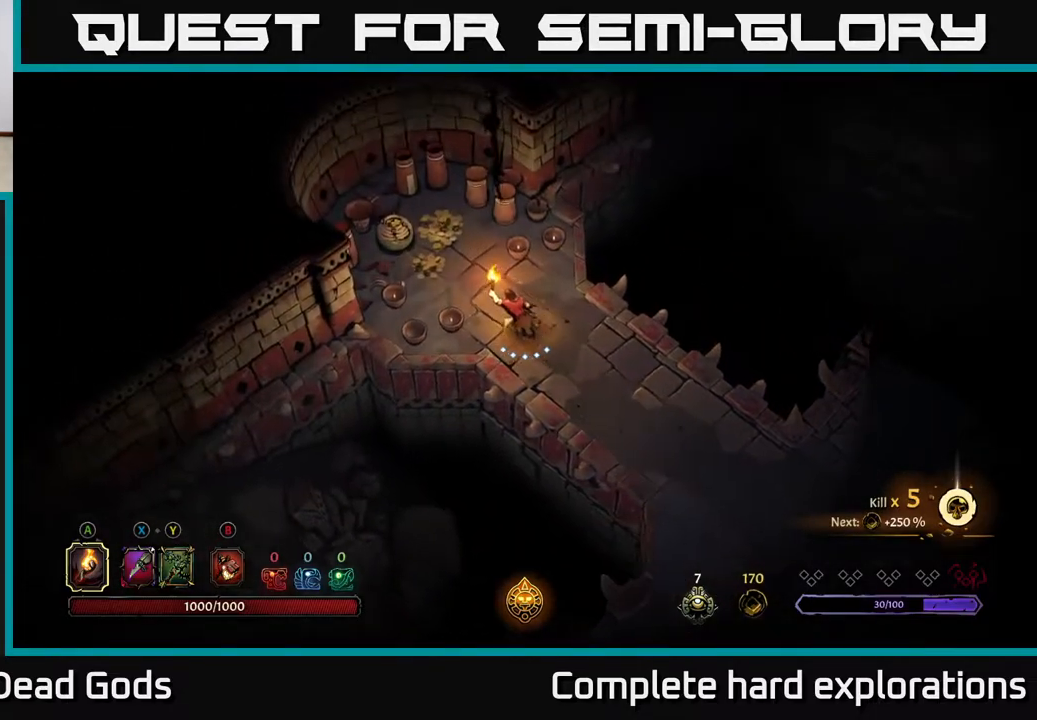
{"buttons": [], "left_stick": "up-right", "right_stick": "center", "events": [[183, "R2", "down"], [350, "left_stick", "up"], [367, "R2", "up"], [500, "left_stick", "up-right"]]}
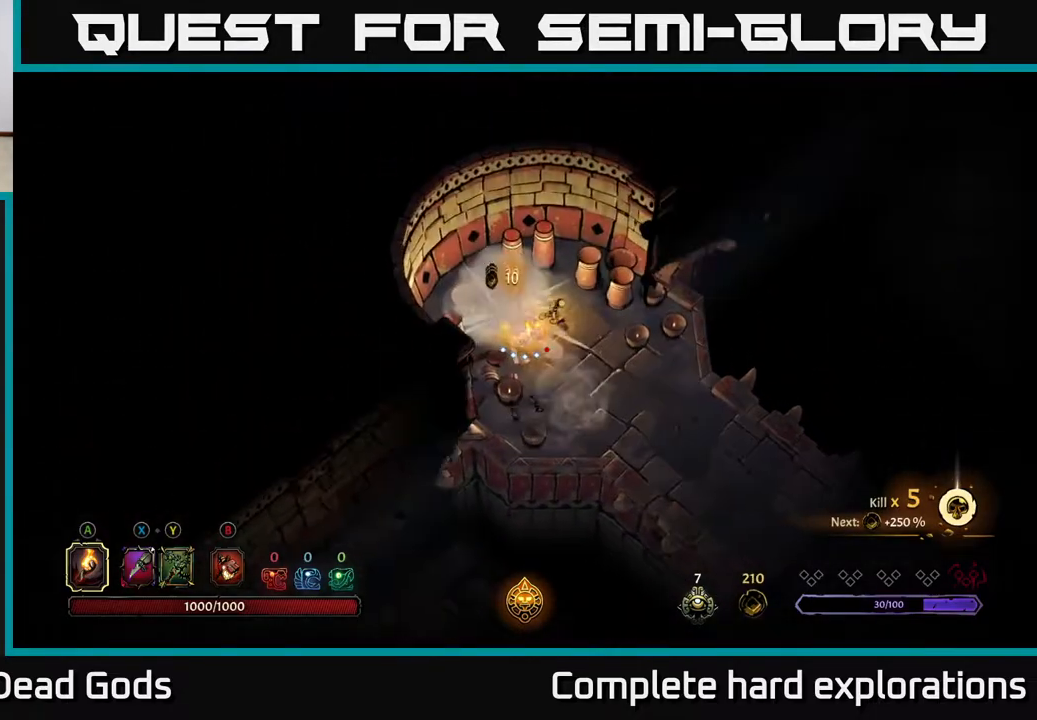
{"buttons": [], "left_stick": "down-right", "right_stick": "center", "events": [[183, "left_stick", "right"], [300, "left_stick", "down-right"]]}
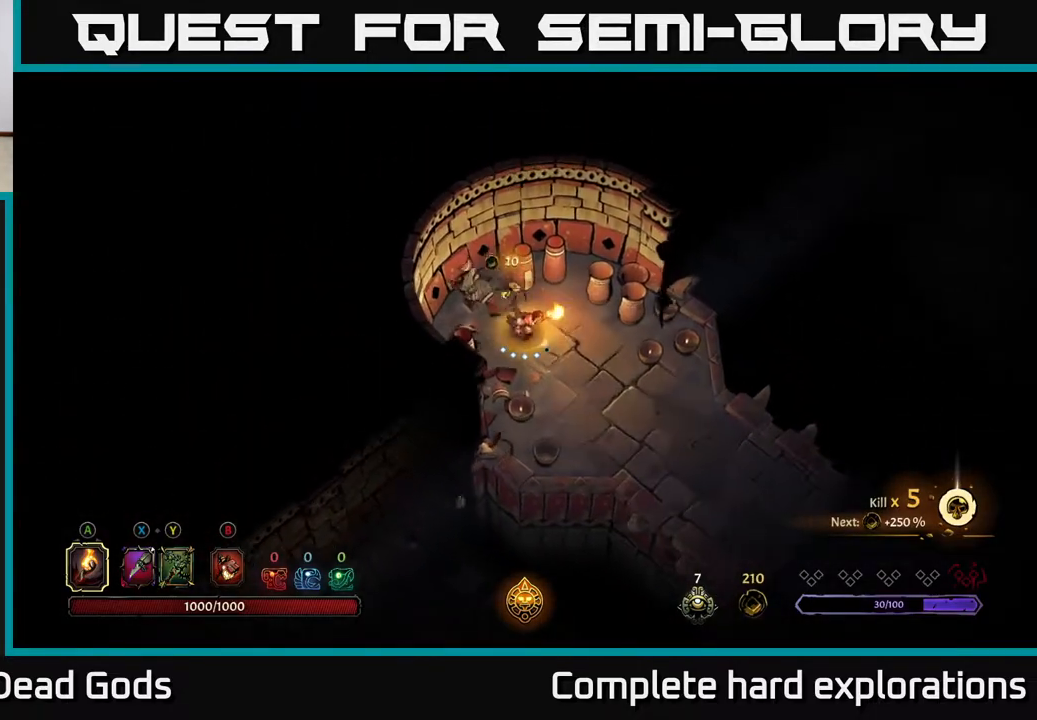
{"buttons": [], "left_stick": "down-right", "right_stick": "center", "events": []}
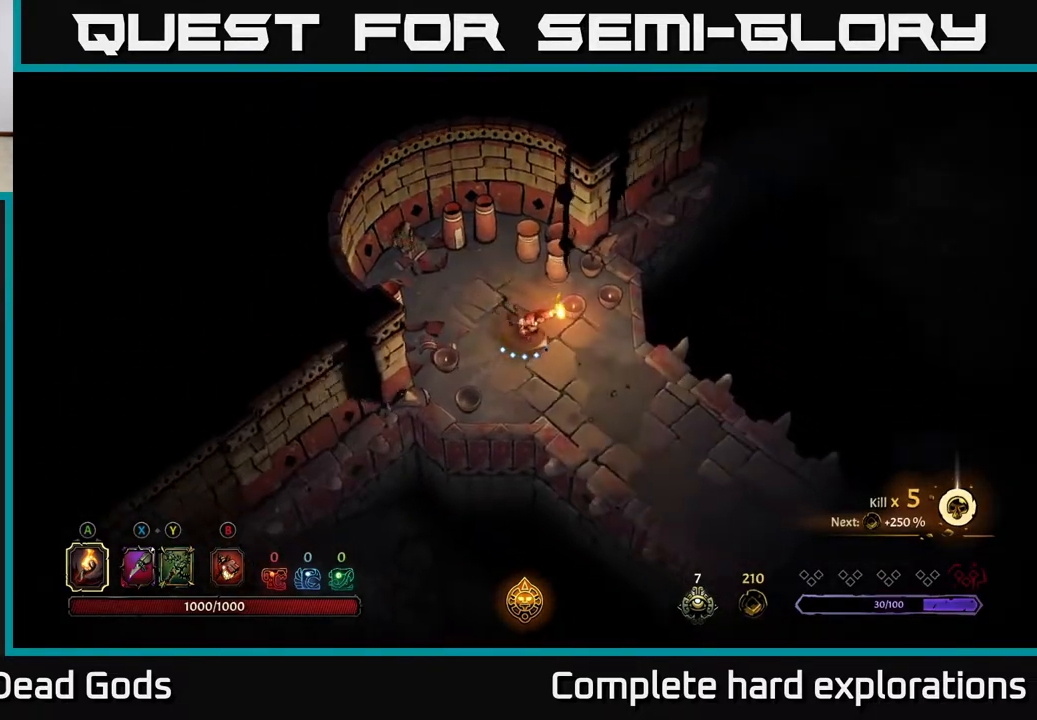
{"buttons": [], "left_stick": "down-right", "right_stick": "center", "events": []}
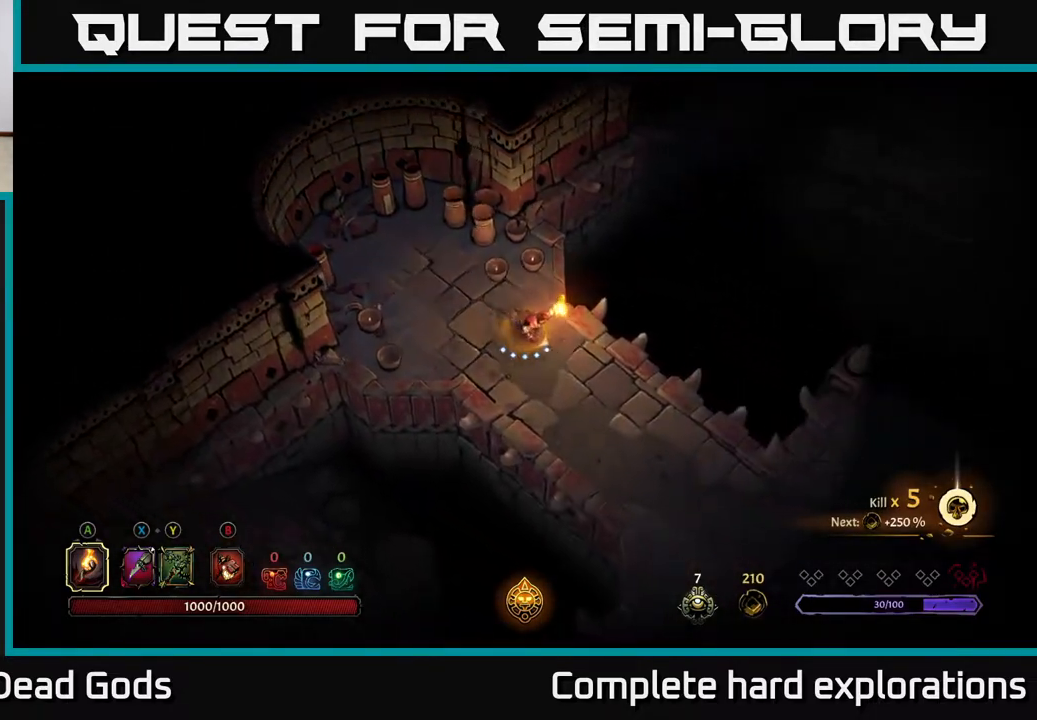
{"buttons": [], "left_stick": "down-right", "right_stick": "center", "events": []}
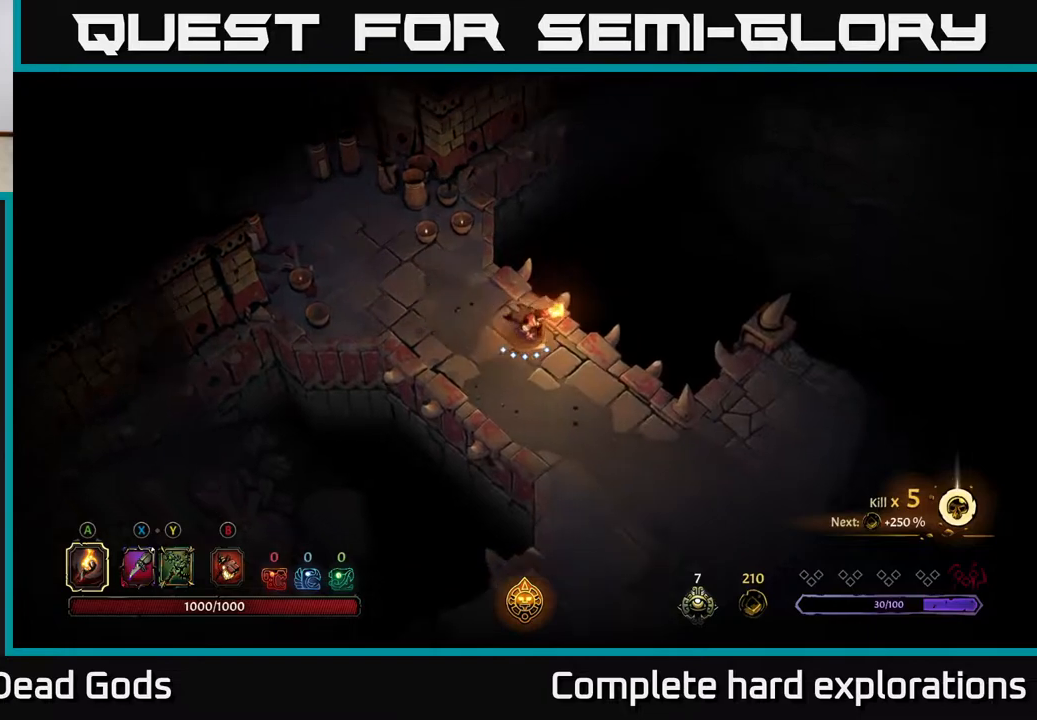
{"buttons": [], "left_stick": "down-right", "right_stick": "center", "events": []}
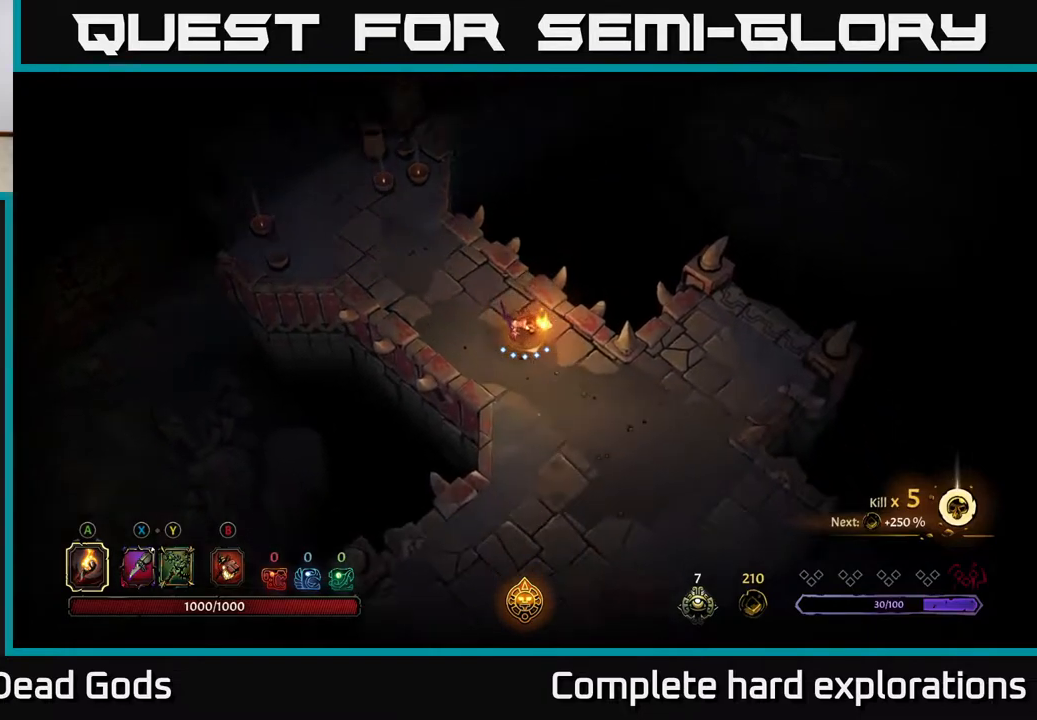
{"buttons": [], "left_stick": "down-right", "right_stick": "center", "events": []}
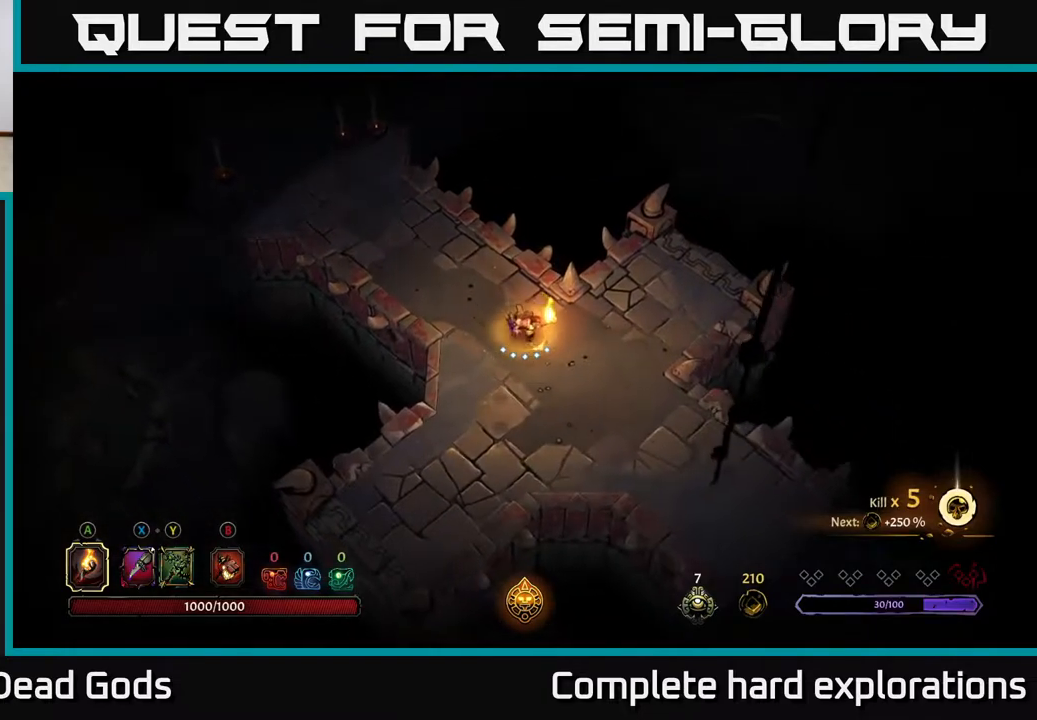
{"buttons": [], "left_stick": "down-right", "right_stick": "center", "events": []}
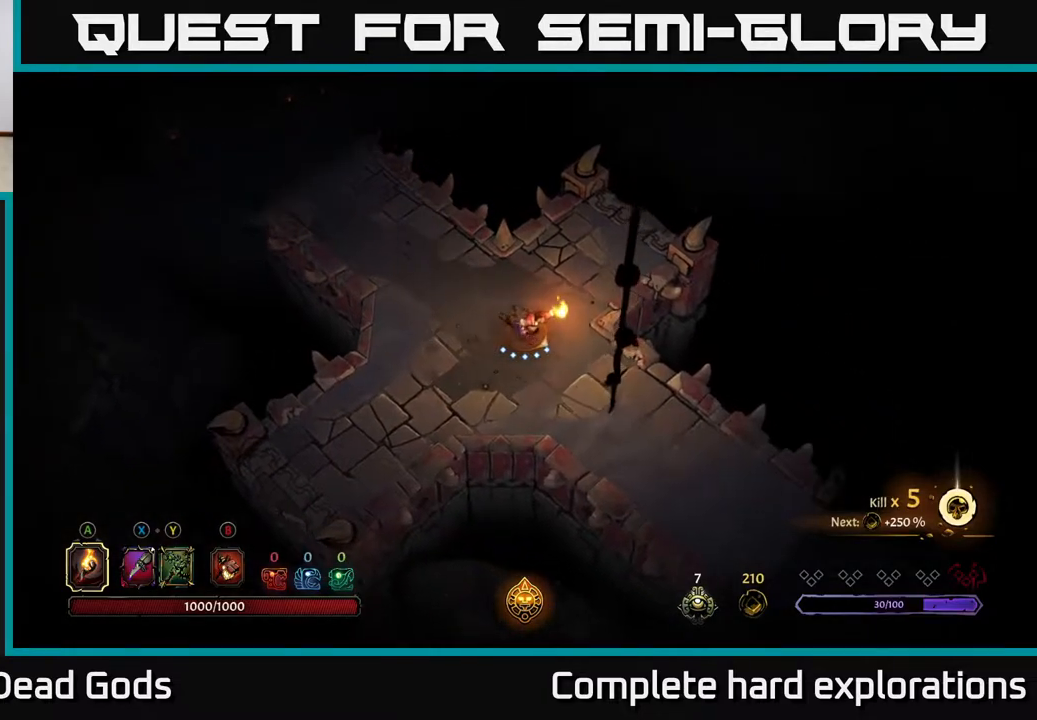
{"buttons": [], "left_stick": "down-right", "right_stick": "center", "events": []}
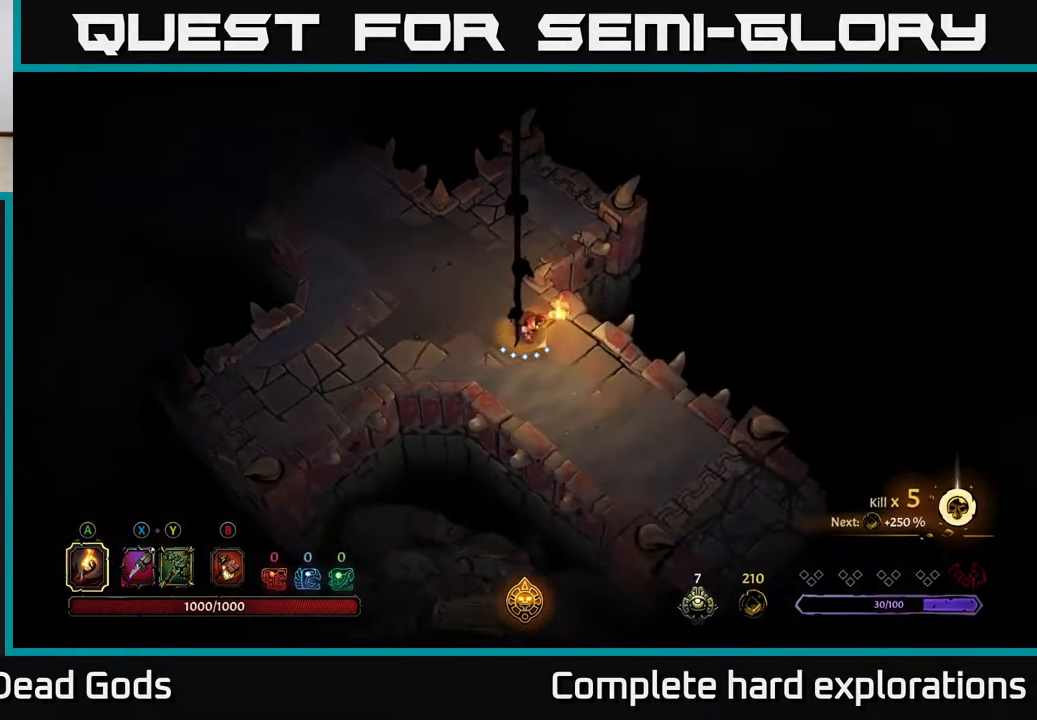
{"buttons": [], "left_stick": "down-right", "right_stick": "center", "events": []}
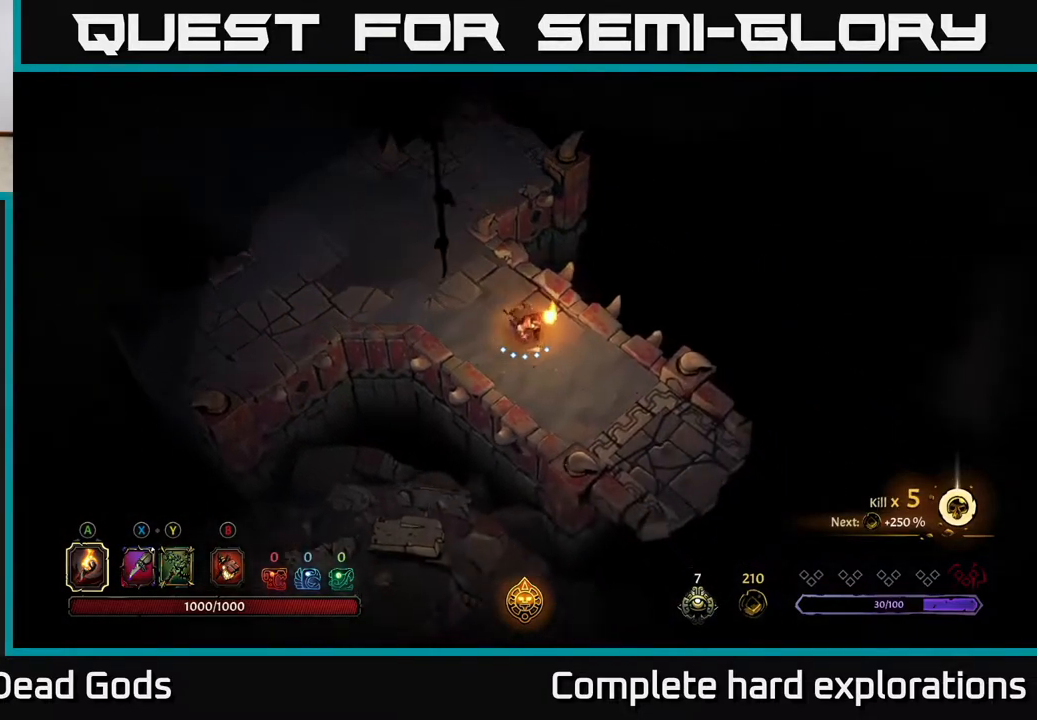
{"buttons": [], "left_stick": "down-right", "right_stick": "center", "events": []}
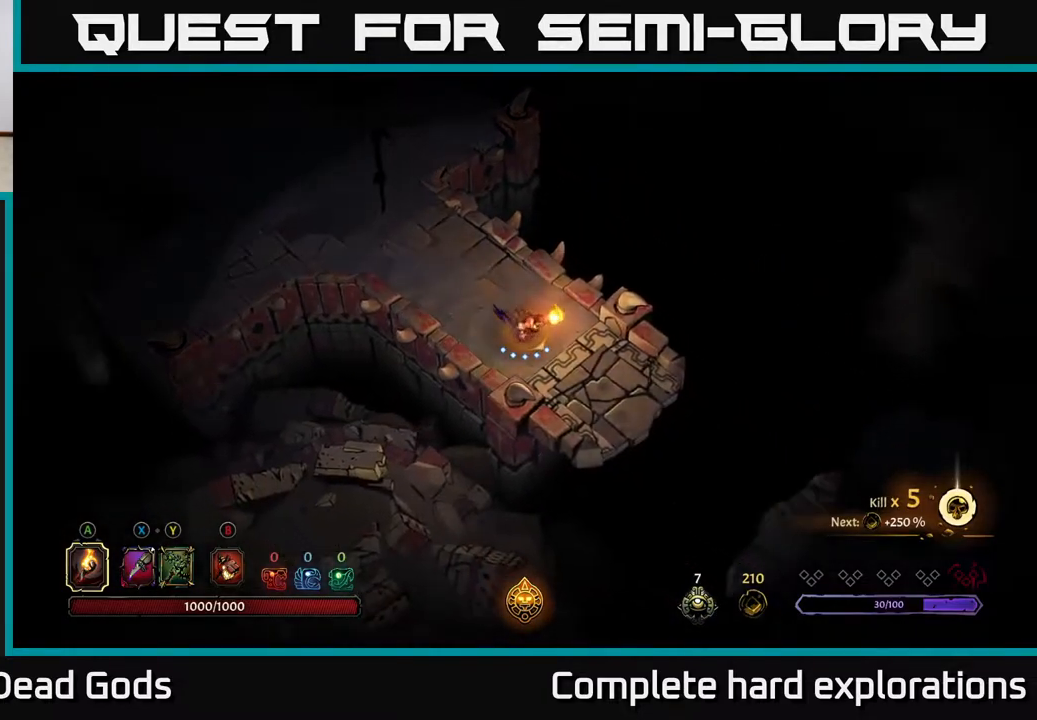
{"buttons": [], "left_stick": "center", "right_stick": "center", "events": [[150, "R1", "down"], [333, "left_stick", "center"], [350, "R1", "up"]]}
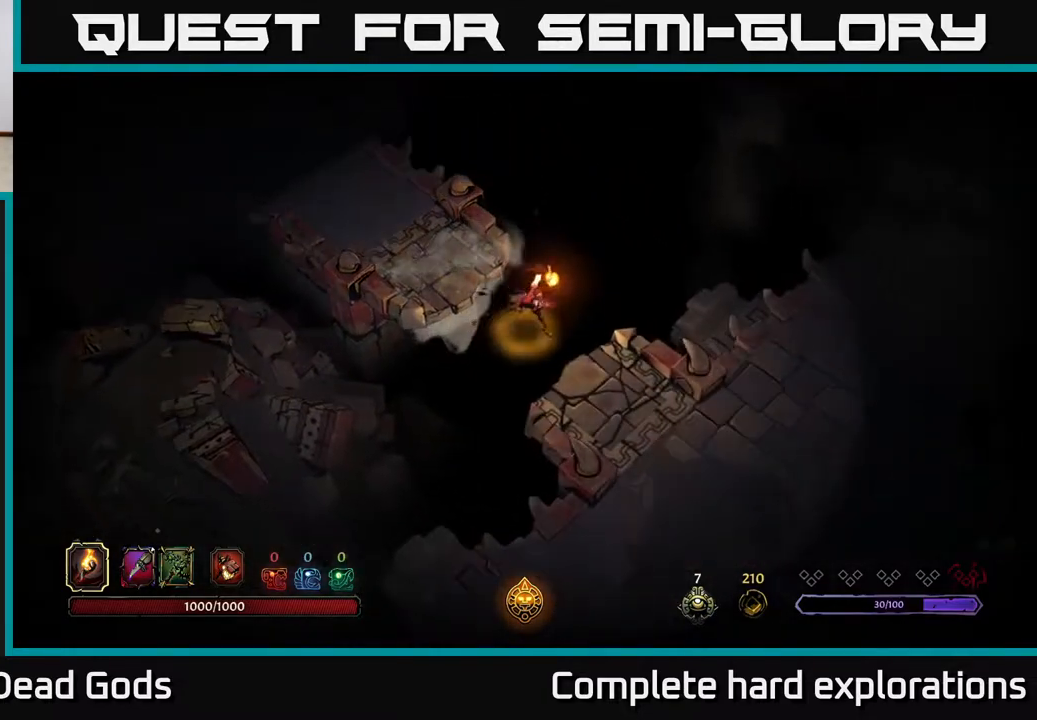
{"buttons": [], "left_stick": "down", "right_stick": "center", "events": [[200, "left_stick", "down"]]}
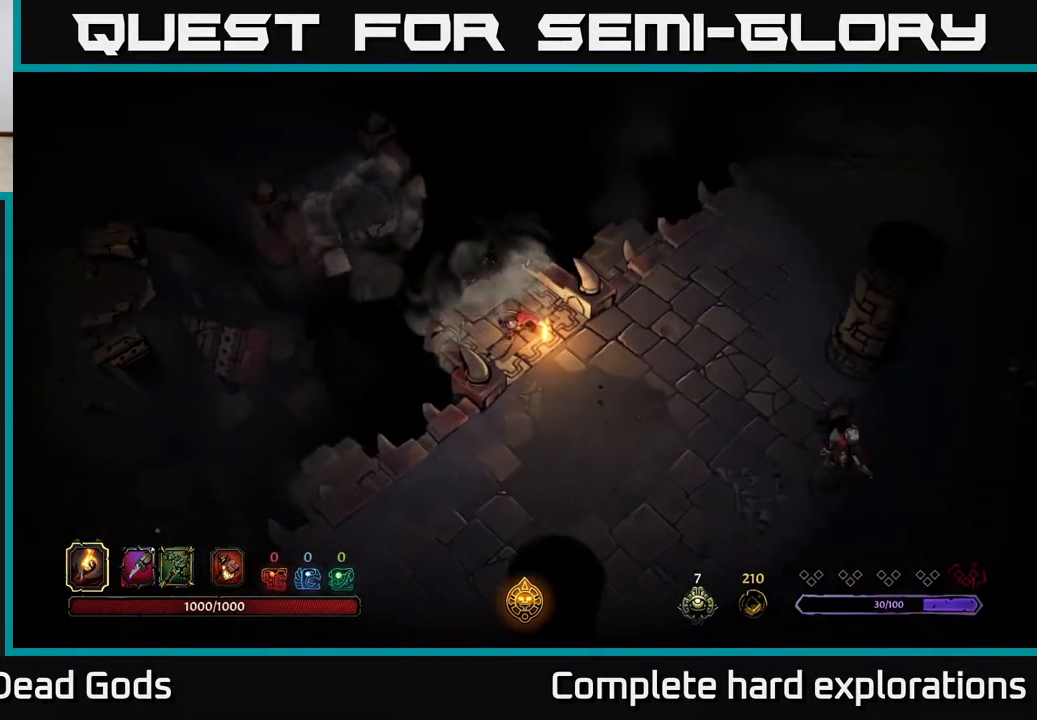
{"buttons": ["B"], "left_stick": "down", "right_stick": "center", "events": [[500, "B", "down"]]}
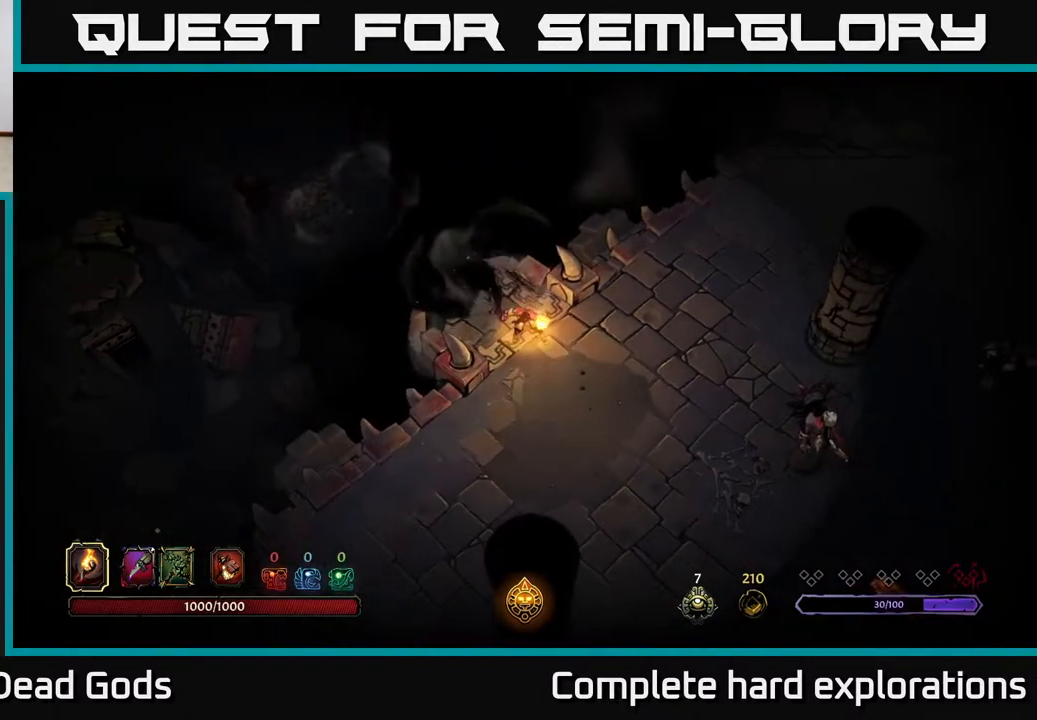
{"buttons": [], "left_stick": "down", "right_stick": "center", "events": [[83, "B", "up"]]}
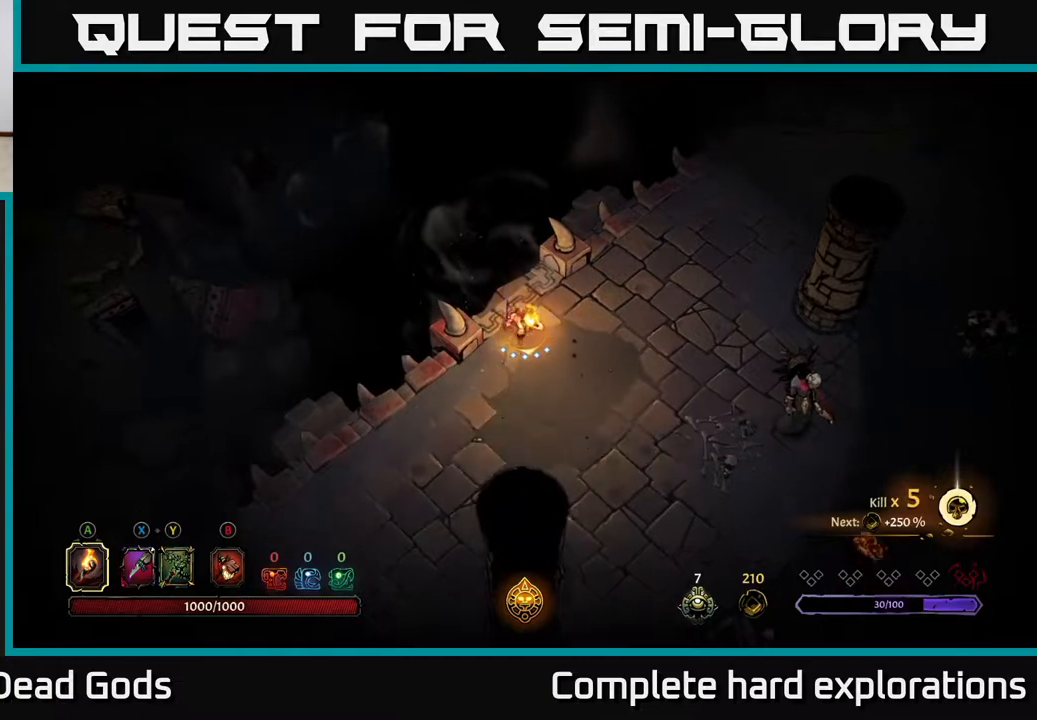
{"buttons": [], "left_stick": "down-right", "right_stick": "center", "events": [[250, "left_stick", "down-left"], [383, "B", "down"], [433, "B", "up"], [467, "left_stick", "down-right"]]}